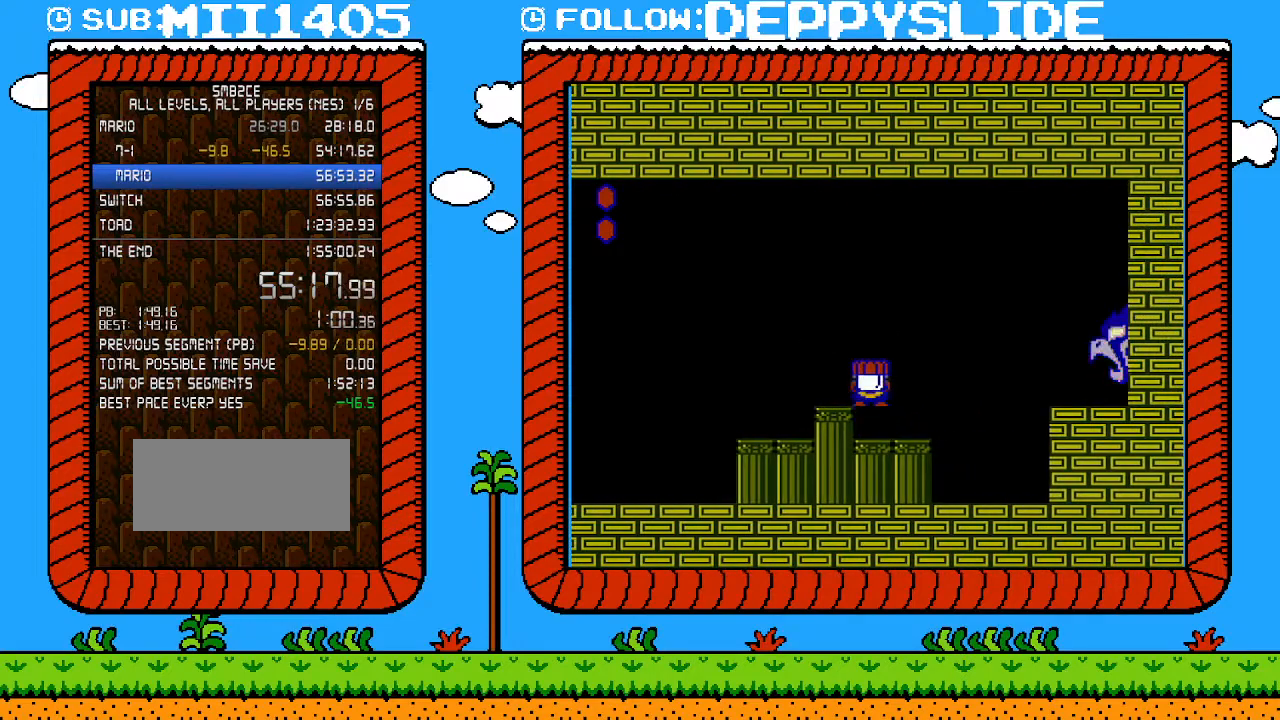
Gameplay with a controller (Nintendo layout); each line is a JSON object with the inputs held at the frame after it. "events" lists button and stick changes between this image and that frame as [ms after this image, input, new state], when the widget could be followed in between. Not read: L3 R3.
{"buttons": ["A", "B", "DPAD_UP", "DPAD_RIGHT"], "events": [[183, "DPAD_RIGHT", "down"], [333, "DPAD_UP", "down"], [367, "A", "down"]]}
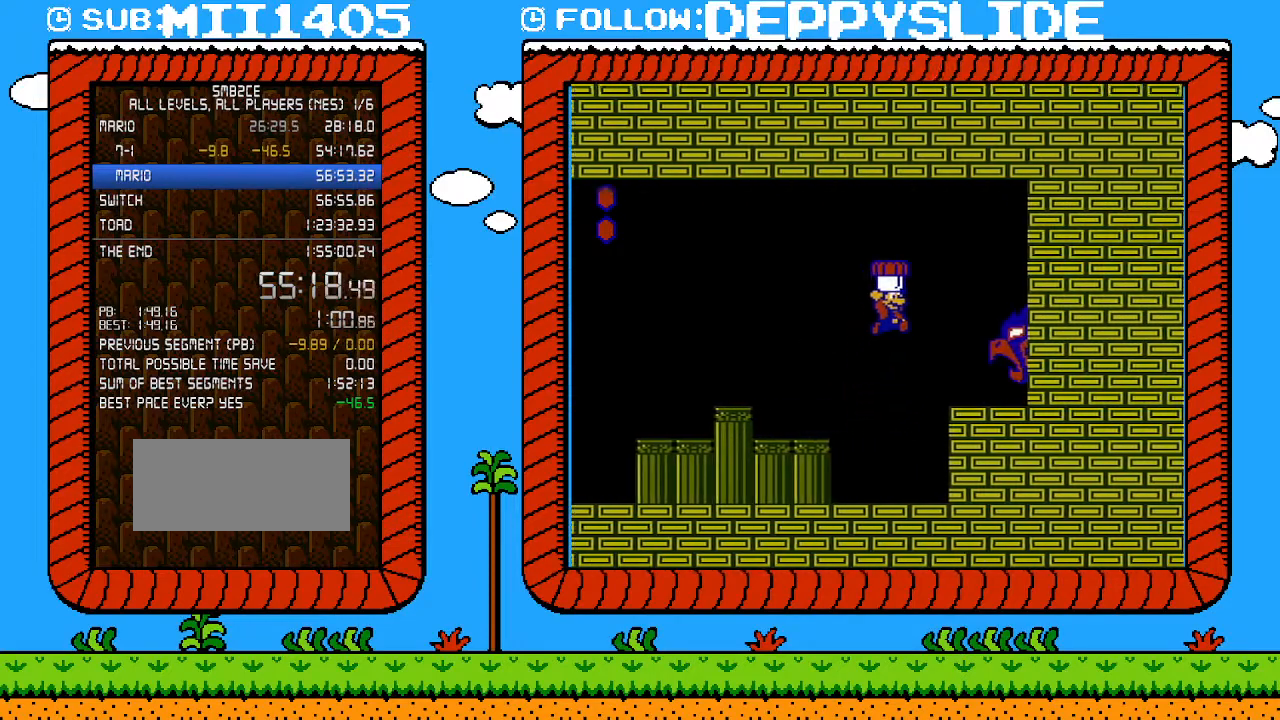
{"buttons": ["A", "B", "DPAD_LEFT"], "events": [[50, "A", "up"], [83, "B", "up"], [83, "DPAD_UP", "up"], [150, "B", "down"], [150, "DPAD_RIGHT", "up"], [250, "DPAD_LEFT", "down"], [433, "A", "down"]]}
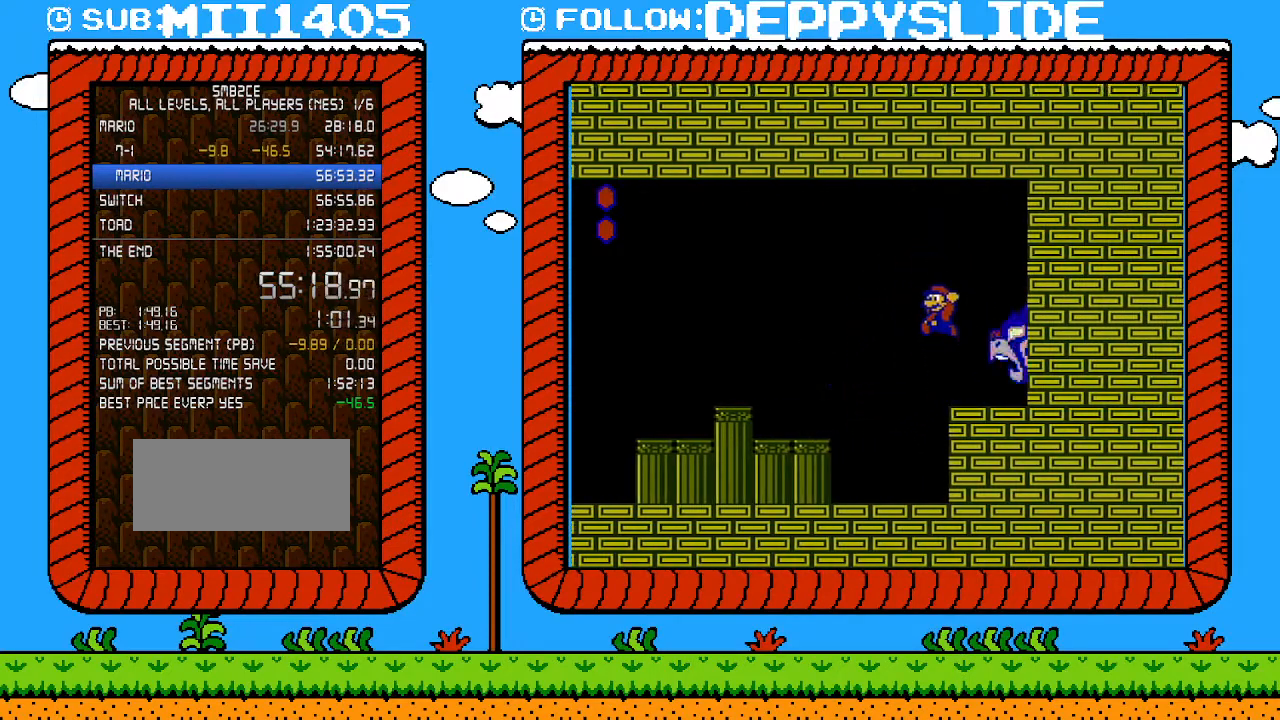
{"buttons": ["B", "DPAD_LEFT"], "events": [[117, "A", "up"]]}
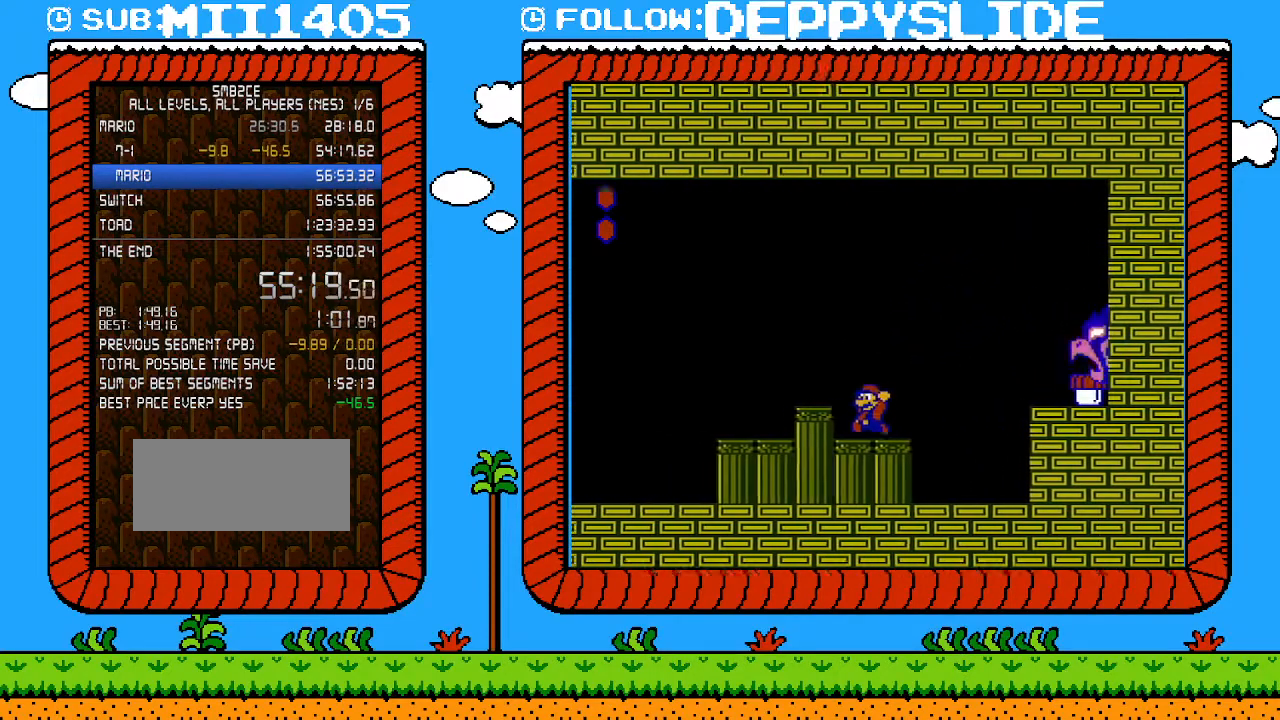
{"buttons": ["B", "DPAD_RIGHT"], "events": [[33, "DPAD_LEFT", "up"], [300, "DPAD_RIGHT", "down"]]}
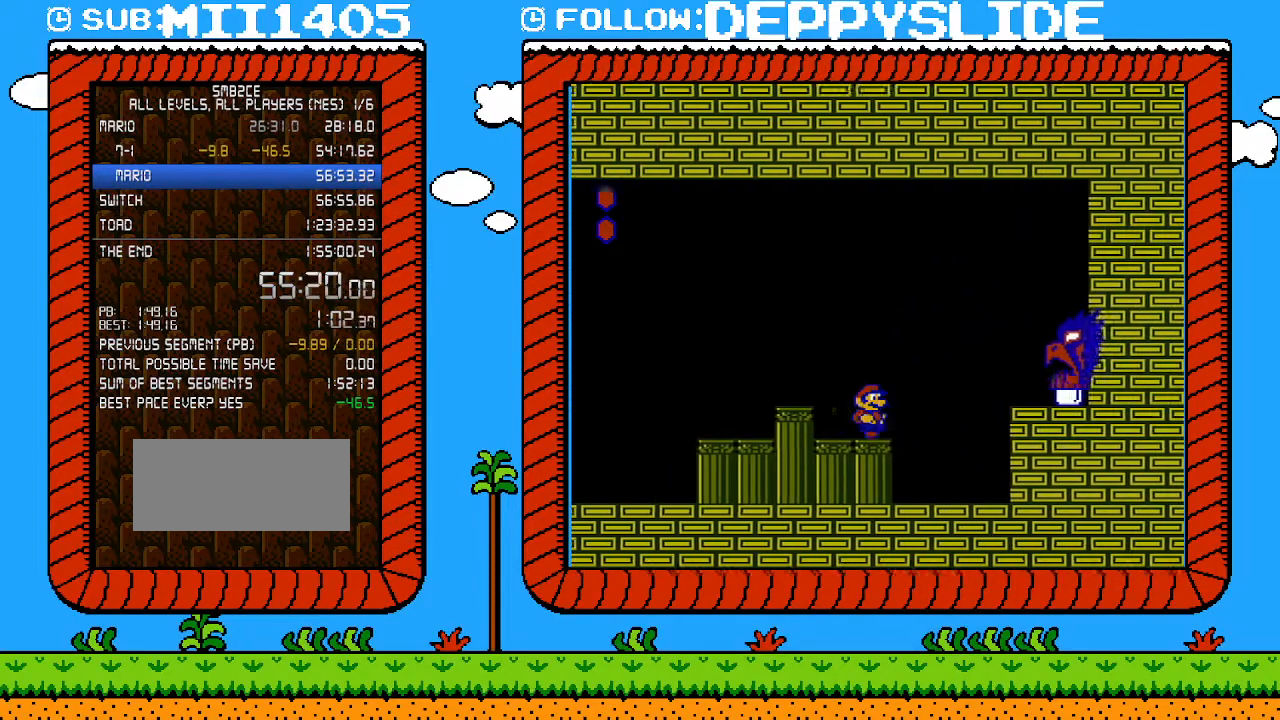
{"buttons": ["A", "B", "DPAD_RIGHT"], "events": [[83, "A", "down"]]}
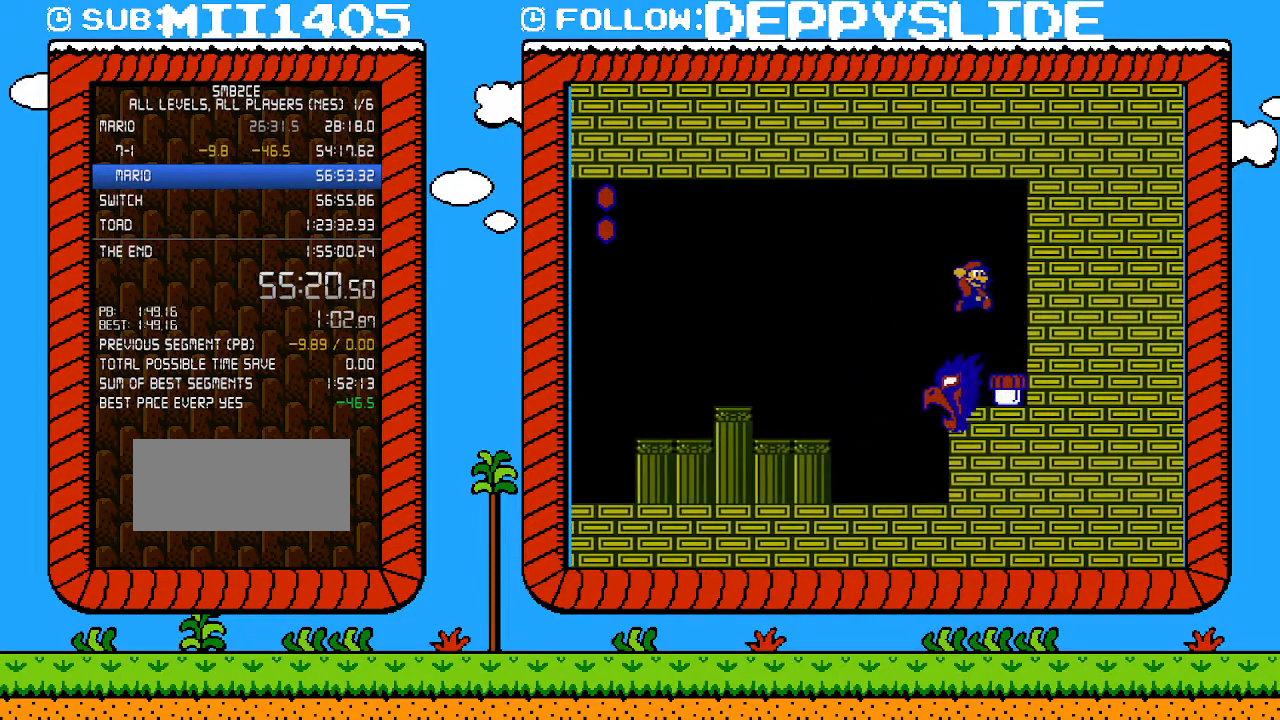
{"buttons": ["B"], "events": [[50, "A", "up"], [117, "B", "up"], [250, "B", "down"], [250, "DPAD_RIGHT", "up"]]}
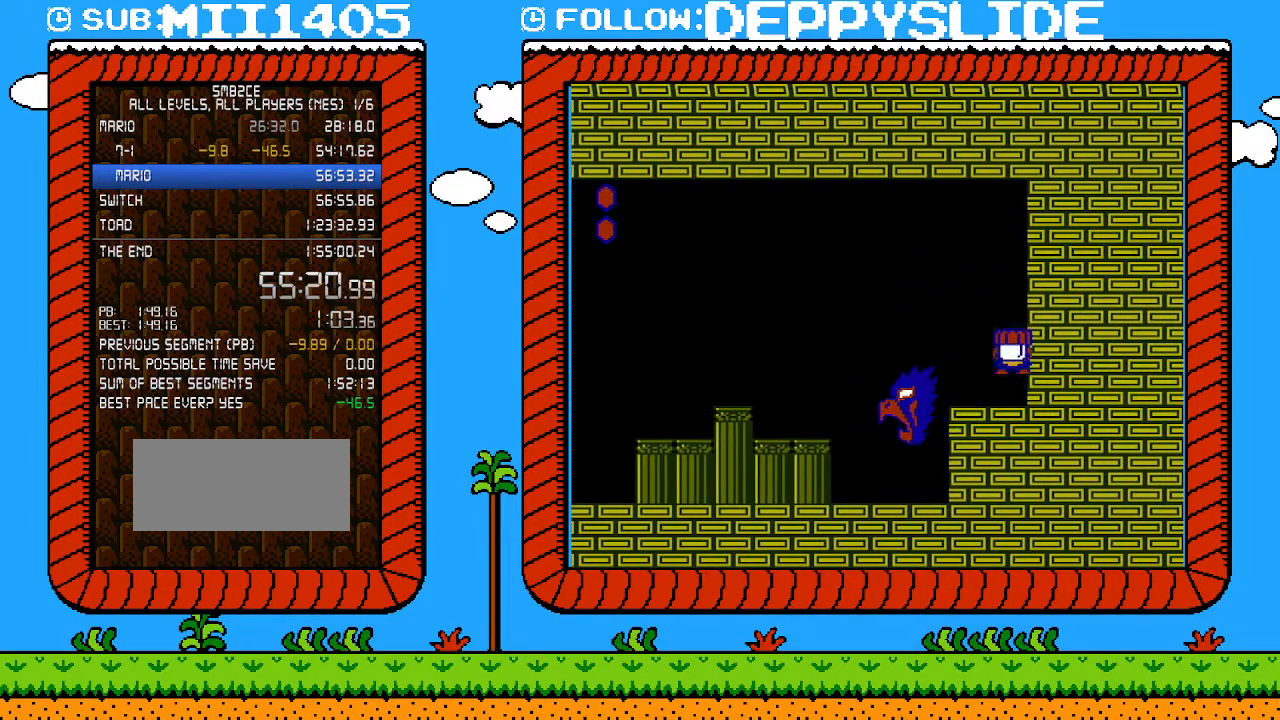
{"buttons": ["B"], "events": [[150, "DPAD_LEFT", "down"], [183, "B", "up"], [333, "B", "down"], [400, "DPAD_LEFT", "up"], [433, "B", "up"], [500, "B", "down"]]}
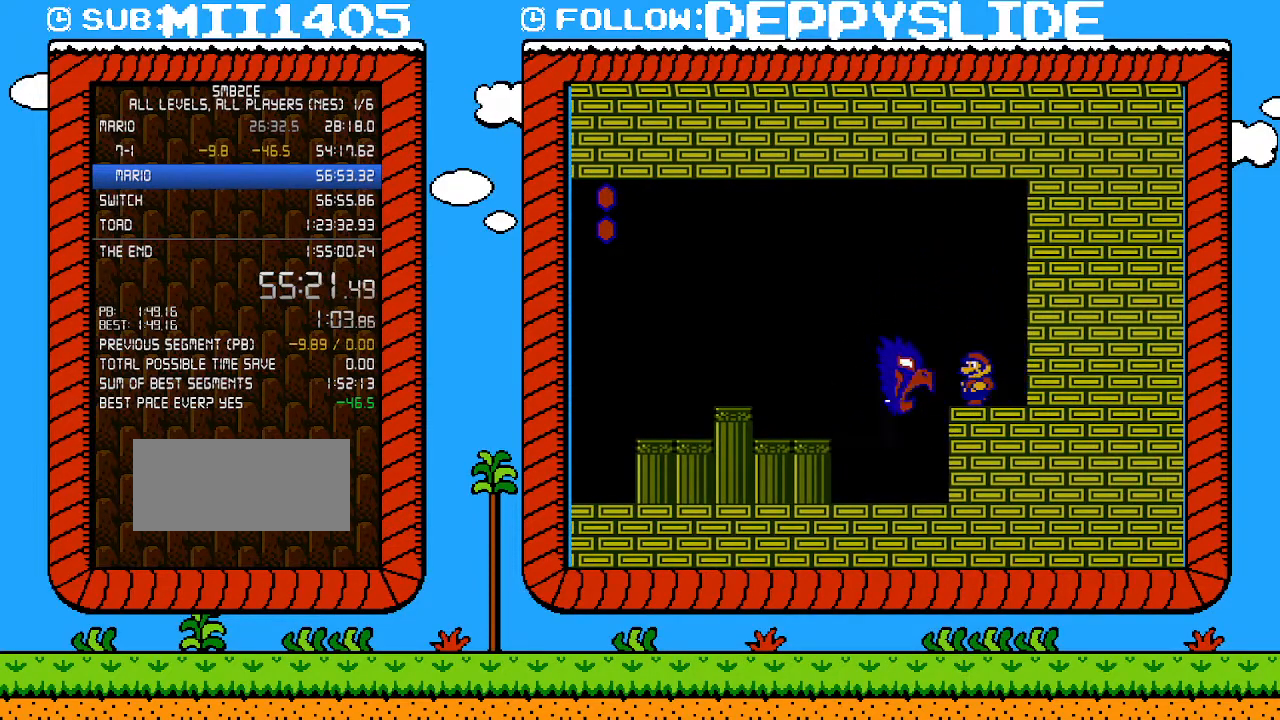
{"buttons": ["B"], "events": []}
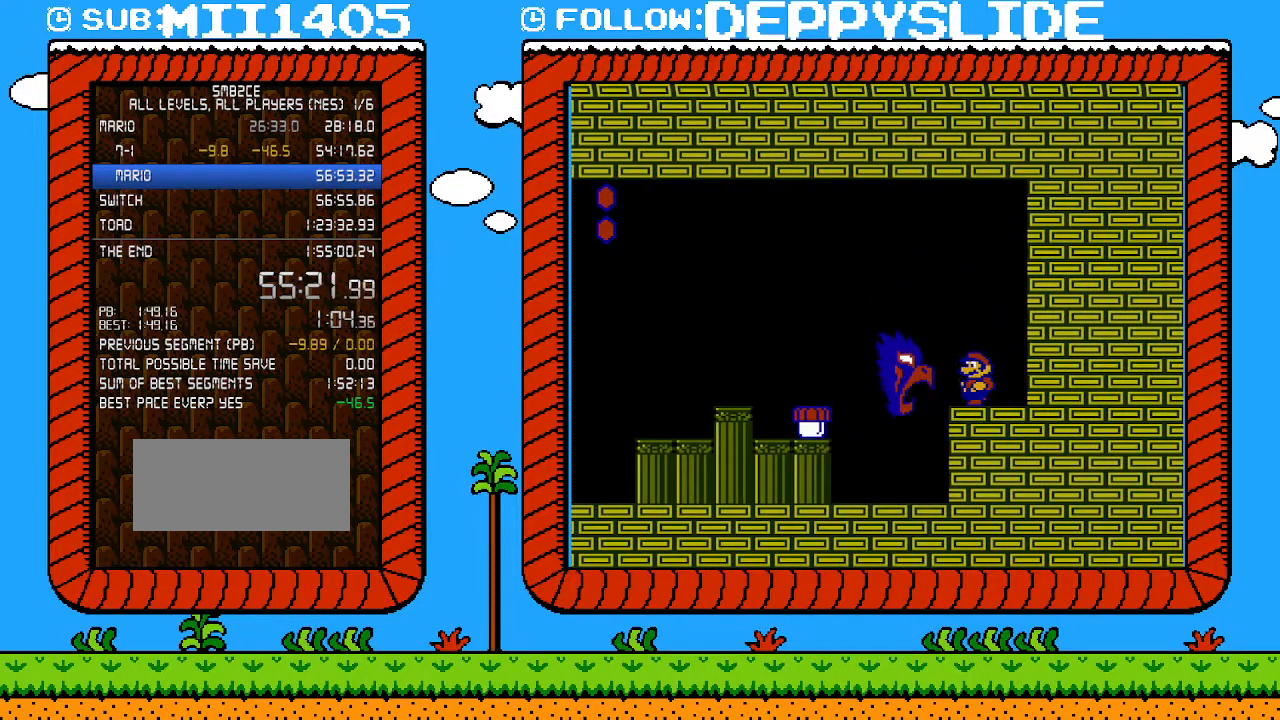
{"buttons": ["B"], "events": [[83, "A", "down"], [117, "DPAD_LEFT", "down"], [300, "A", "up"], [333, "DPAD_LEFT", "up"], [367, "DPAD_RIGHT", "down"], [467, "DPAD_RIGHT", "up"]]}
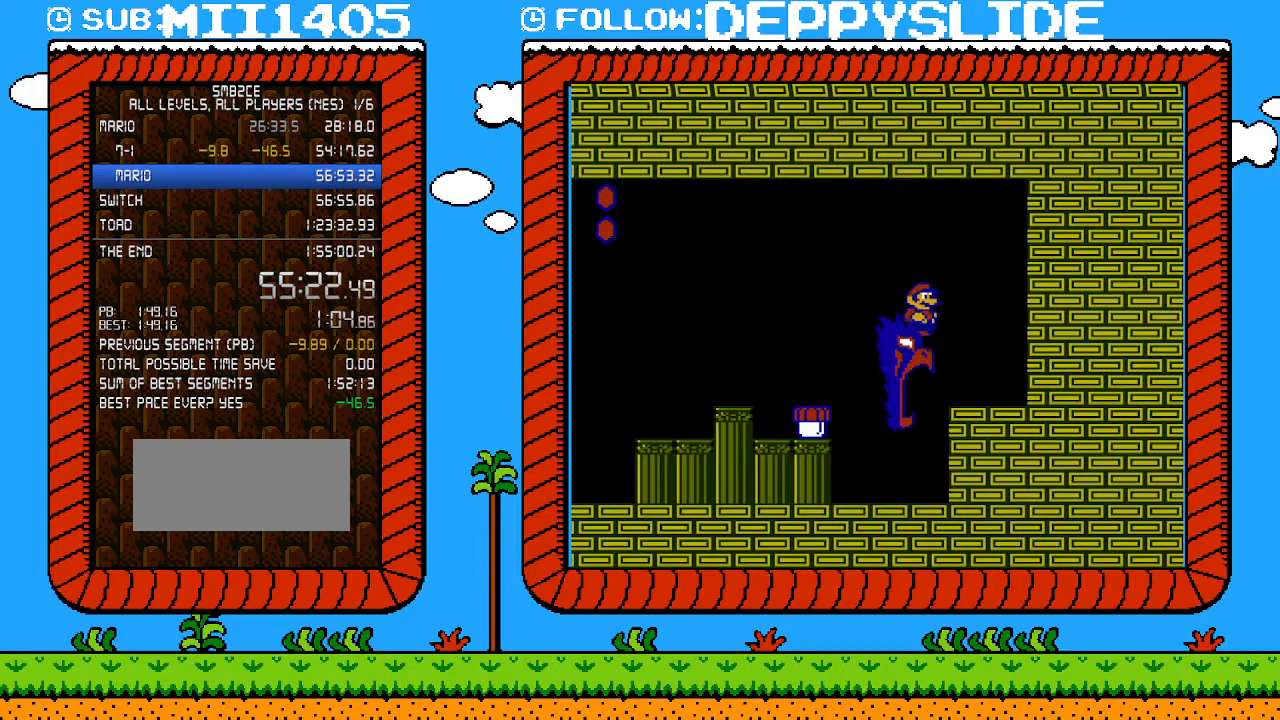
{"buttons": ["B", "DPAD_LEFT"], "events": [[500, "DPAD_LEFT", "down"]]}
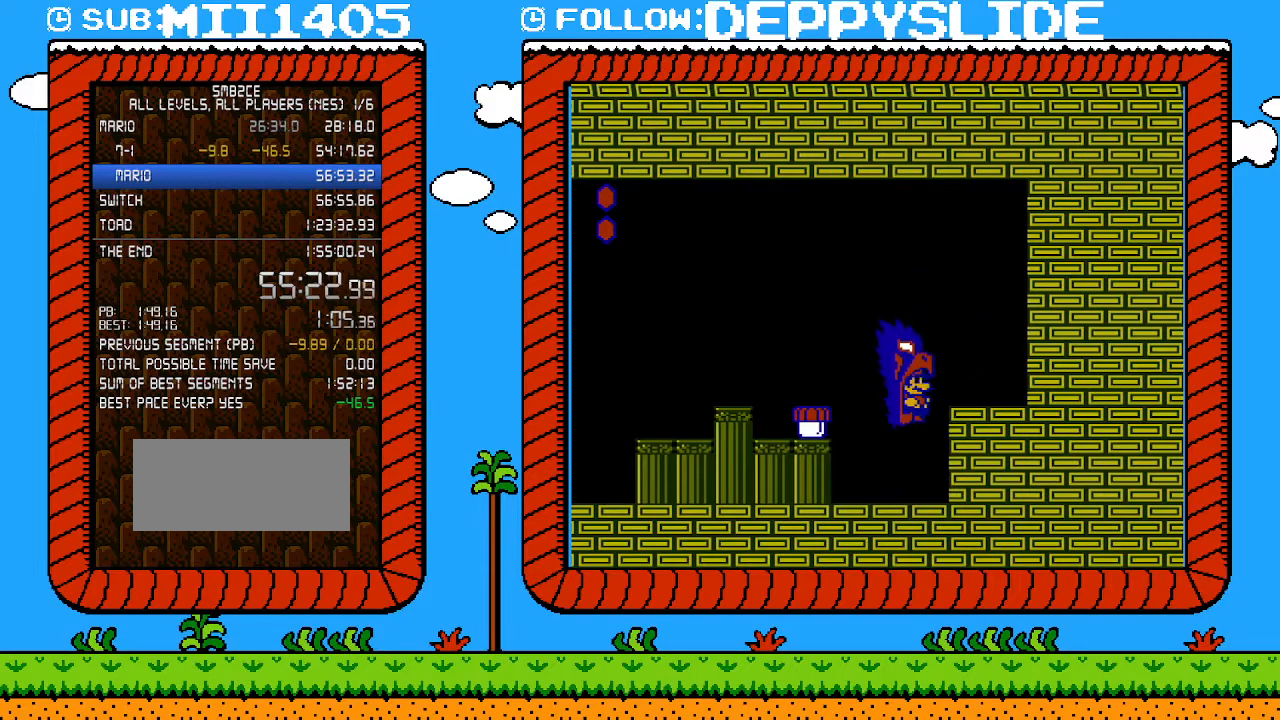
{"buttons": ["B"], "events": [[83, "DPAD_LEFT", "up"]]}
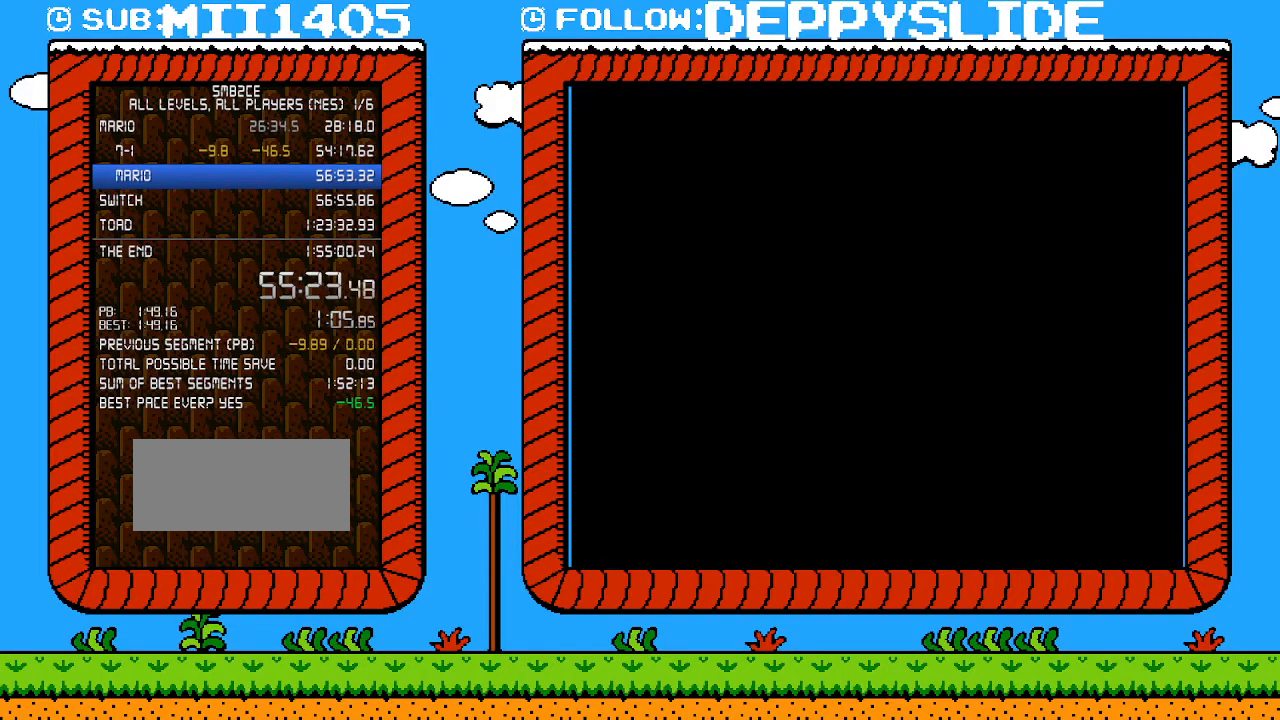
{"buttons": ["B"], "events": []}
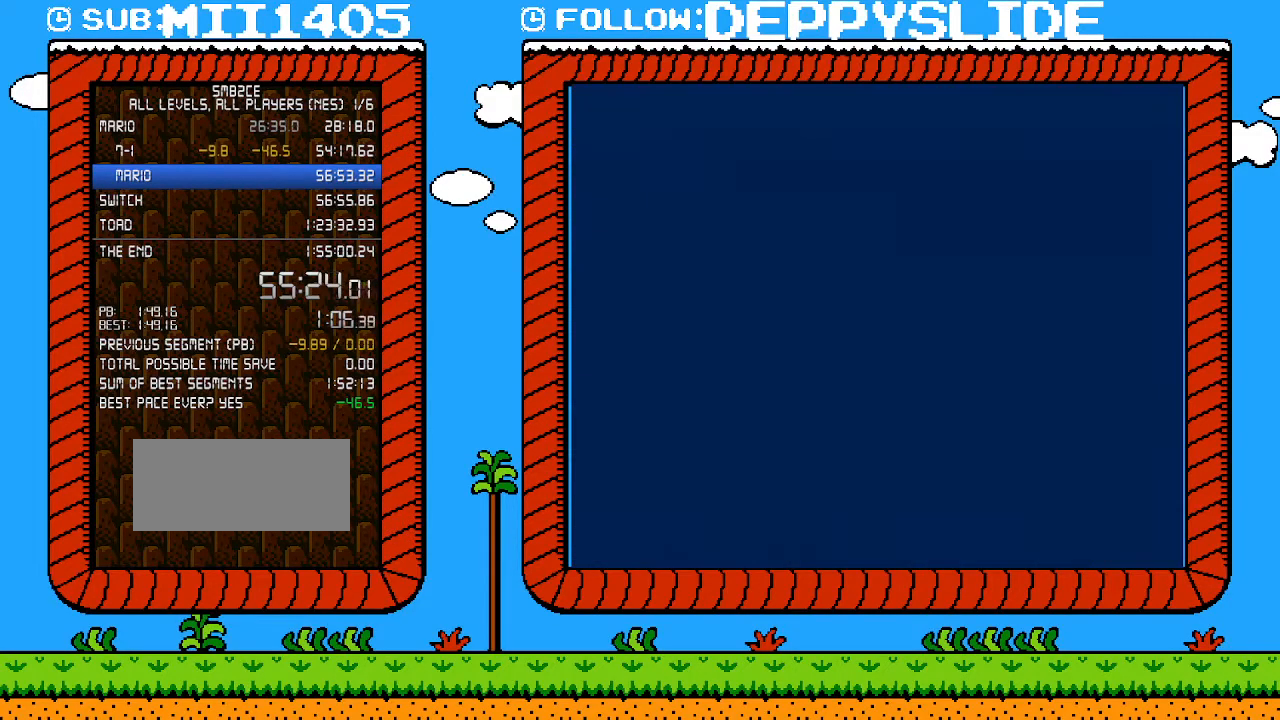
{"buttons": ["B"], "events": []}
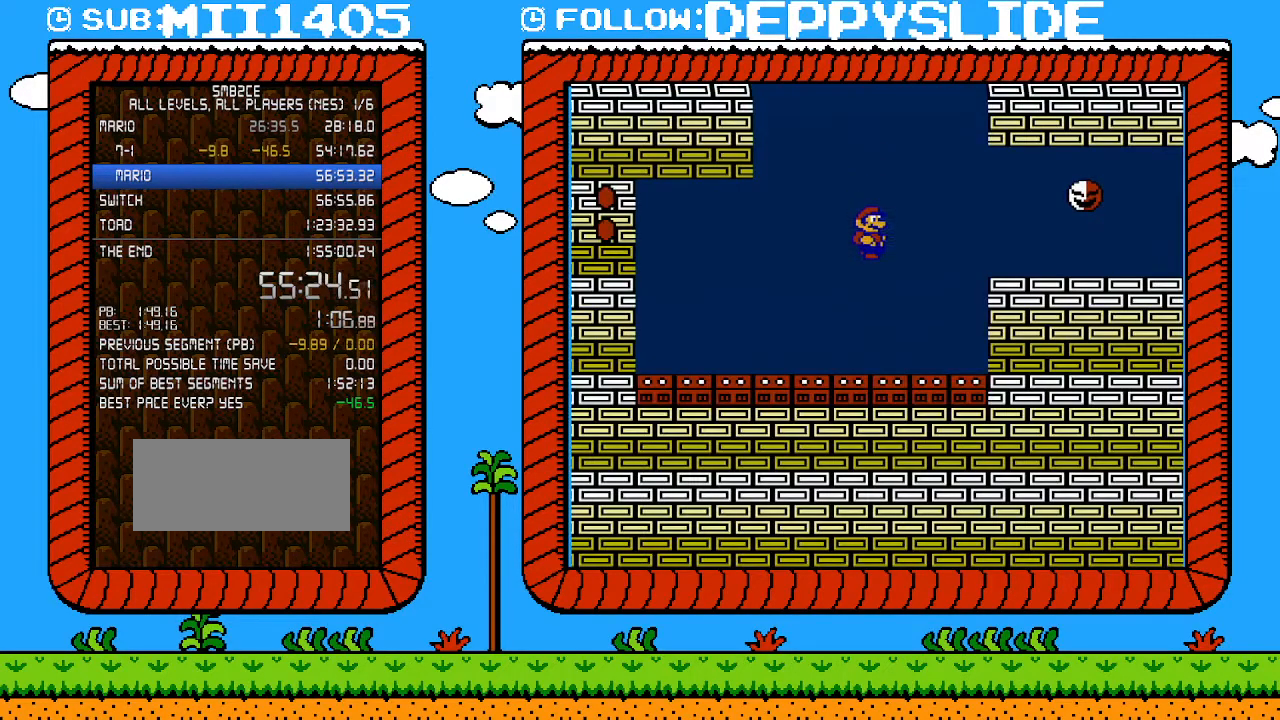
{"buttons": ["A", "B", "DPAD_UP", "DPAD_RIGHT"], "events": [[183, "DPAD_RIGHT", "down"], [400, "A", "down"], [467, "DPAD_UP", "down"]]}
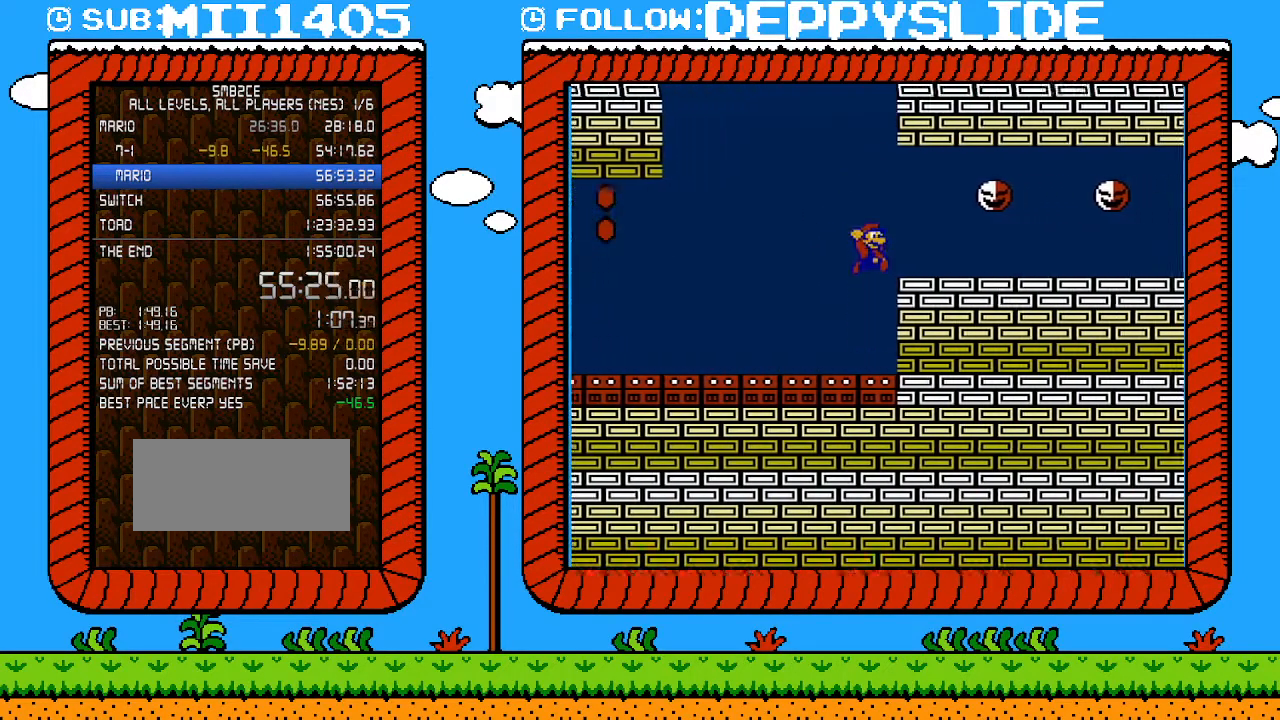
{"buttons": ["B", "DPAD_RIGHT"], "events": [[50, "DPAD_UP", "up"], [83, "A", "up"]]}
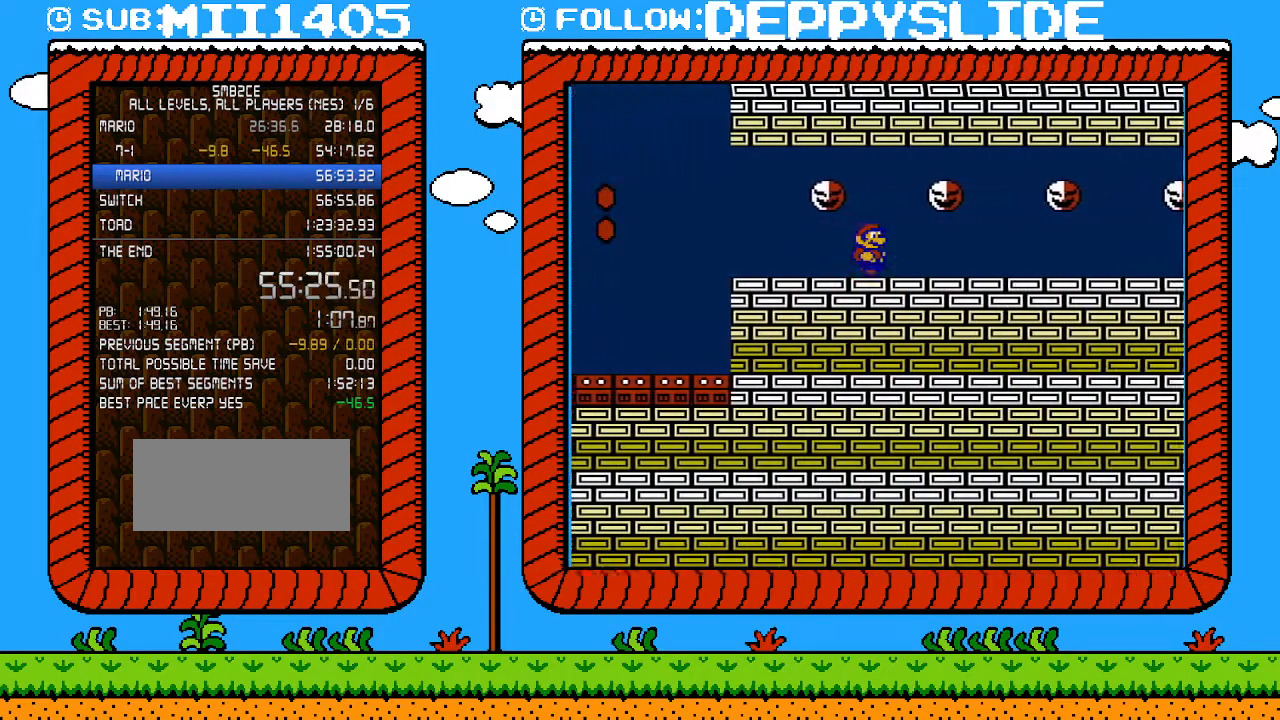
{"buttons": ["B", "DPAD_RIGHT"], "events": []}
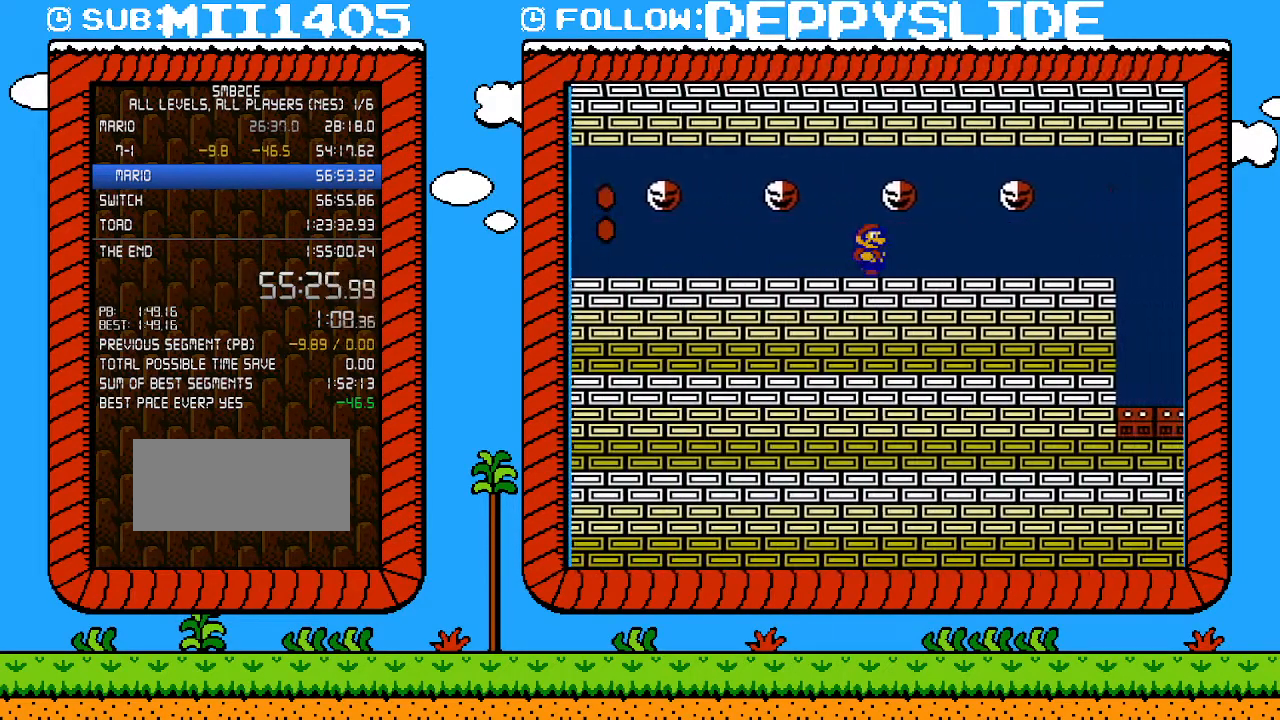
{"buttons": ["B", "DPAD_RIGHT"], "events": []}
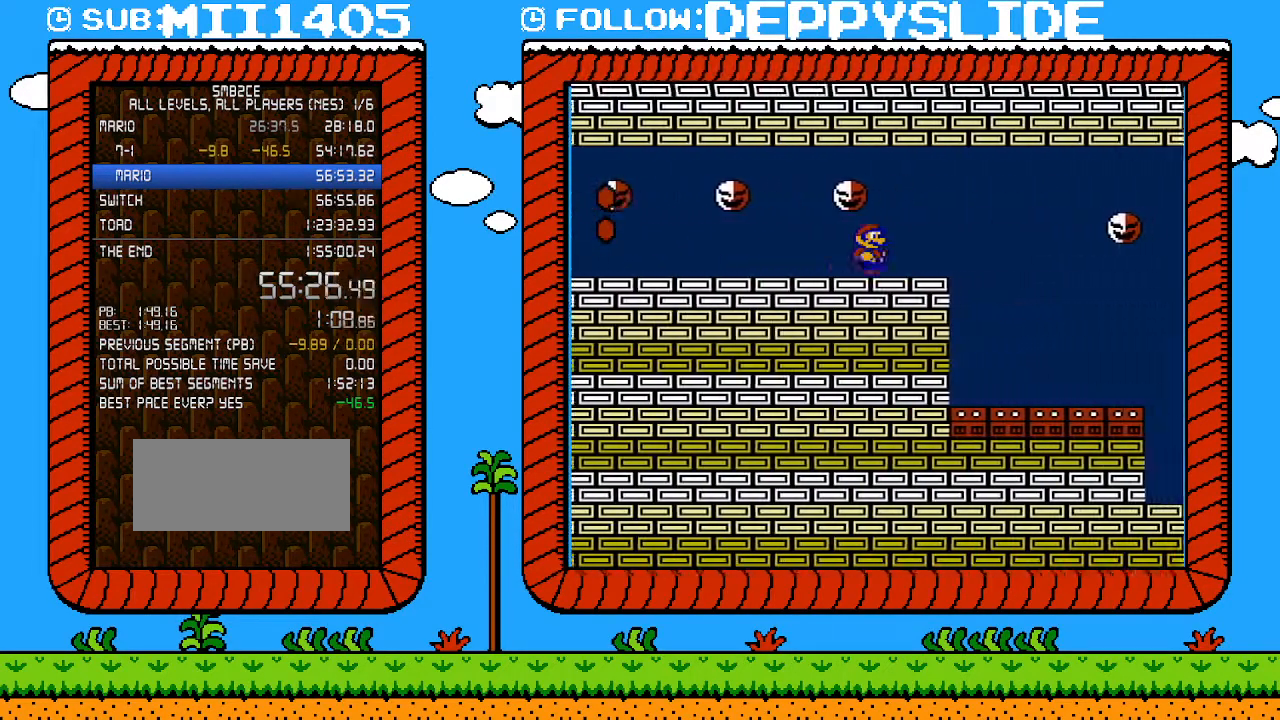
{"buttons": ["B", "DPAD_RIGHT"], "events": []}
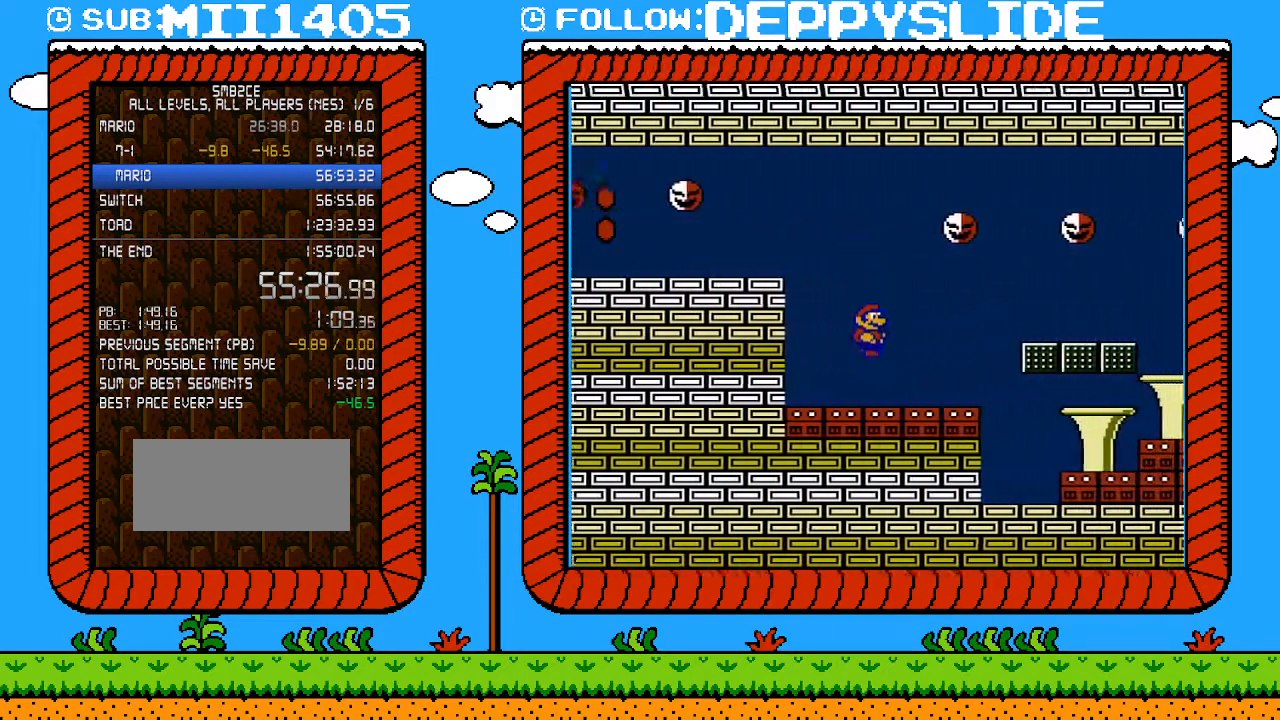
{"buttons": ["B", "DPAD_RIGHT"], "events": []}
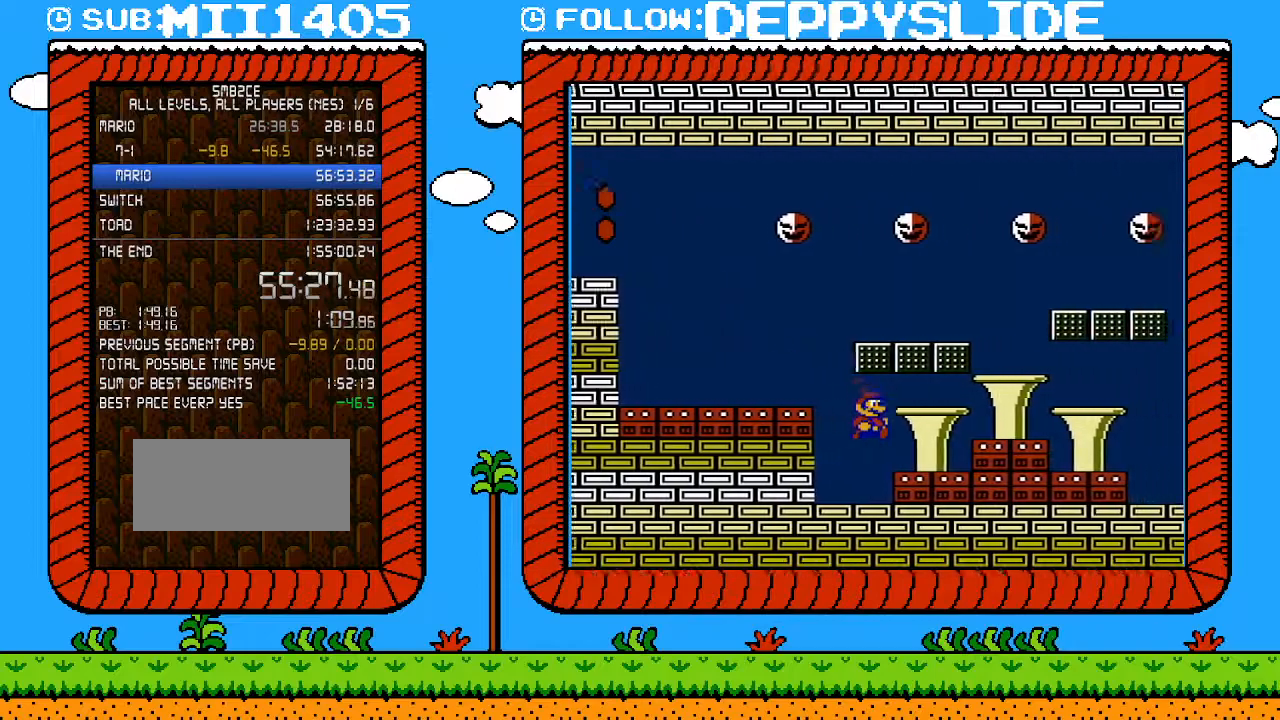
{"buttons": ["B", "DPAD_LEFT"], "events": [[300, "A", "down"], [367, "DPAD_RIGHT", "up"], [367, "DPAD_UP", "down"], [400, "A", "up"], [400, "DPAD_LEFT", "down"], [400, "DPAD_UP", "up"]]}
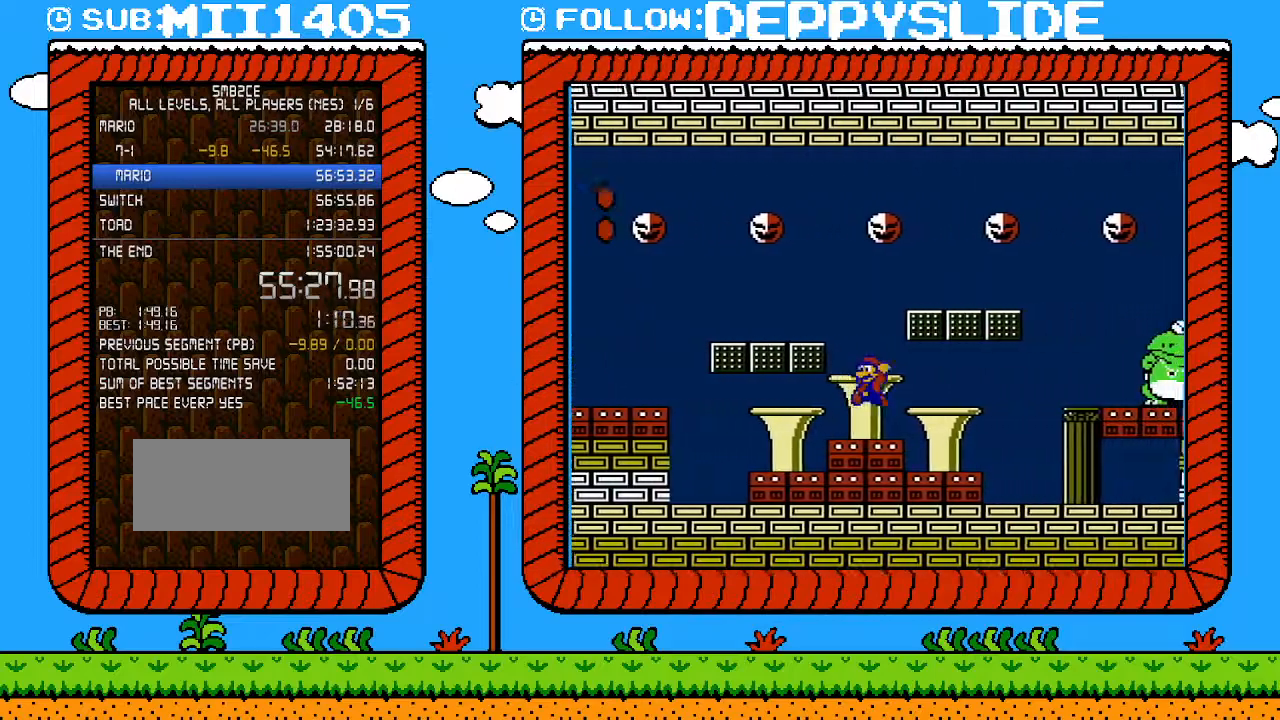
{"buttons": ["B"], "events": [[150, "DPAD_LEFT", "up"]]}
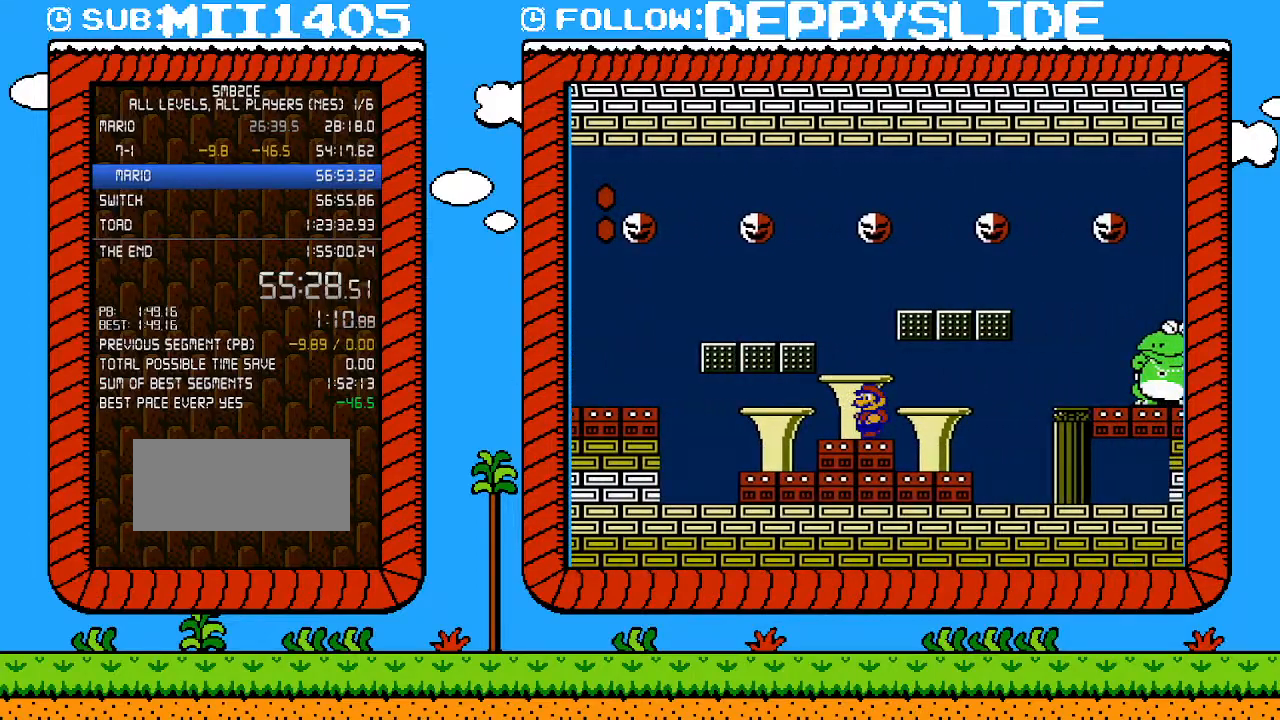
{"buttons": ["B"], "events": [[117, "DPAD_RIGHT", "down"], [183, "DPAD_RIGHT", "up"]]}
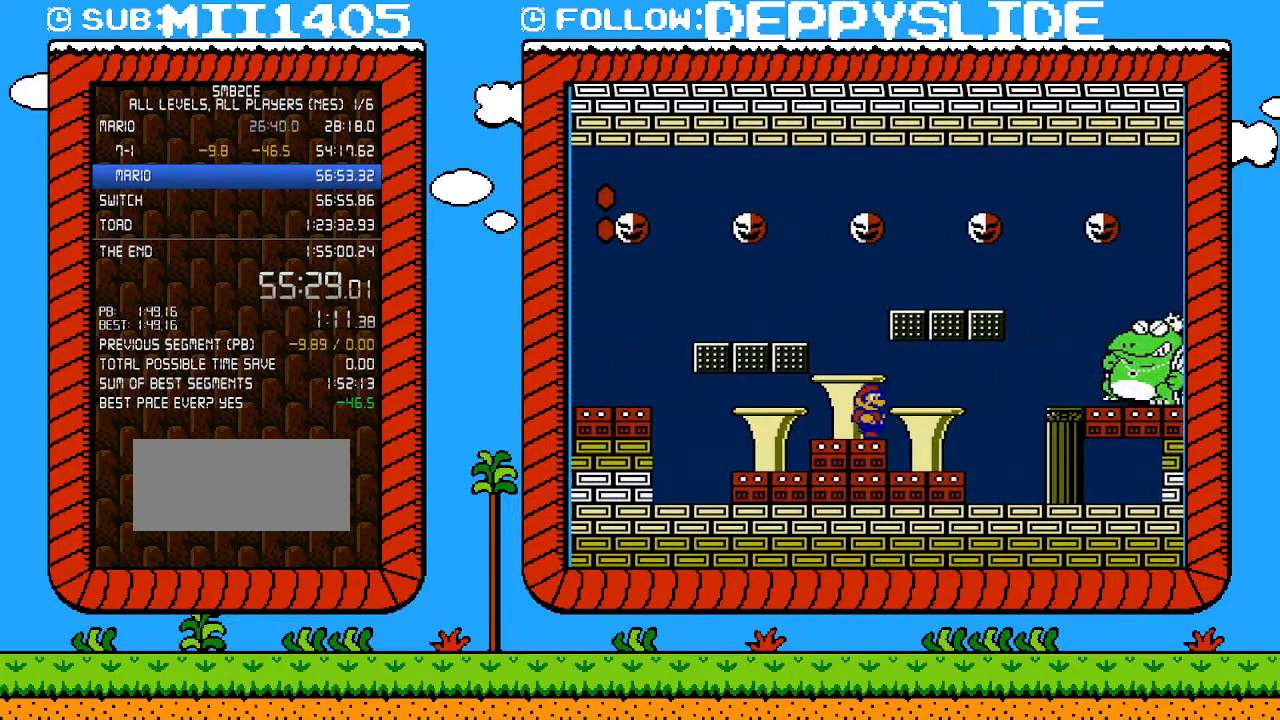
{"buttons": ["B"], "events": []}
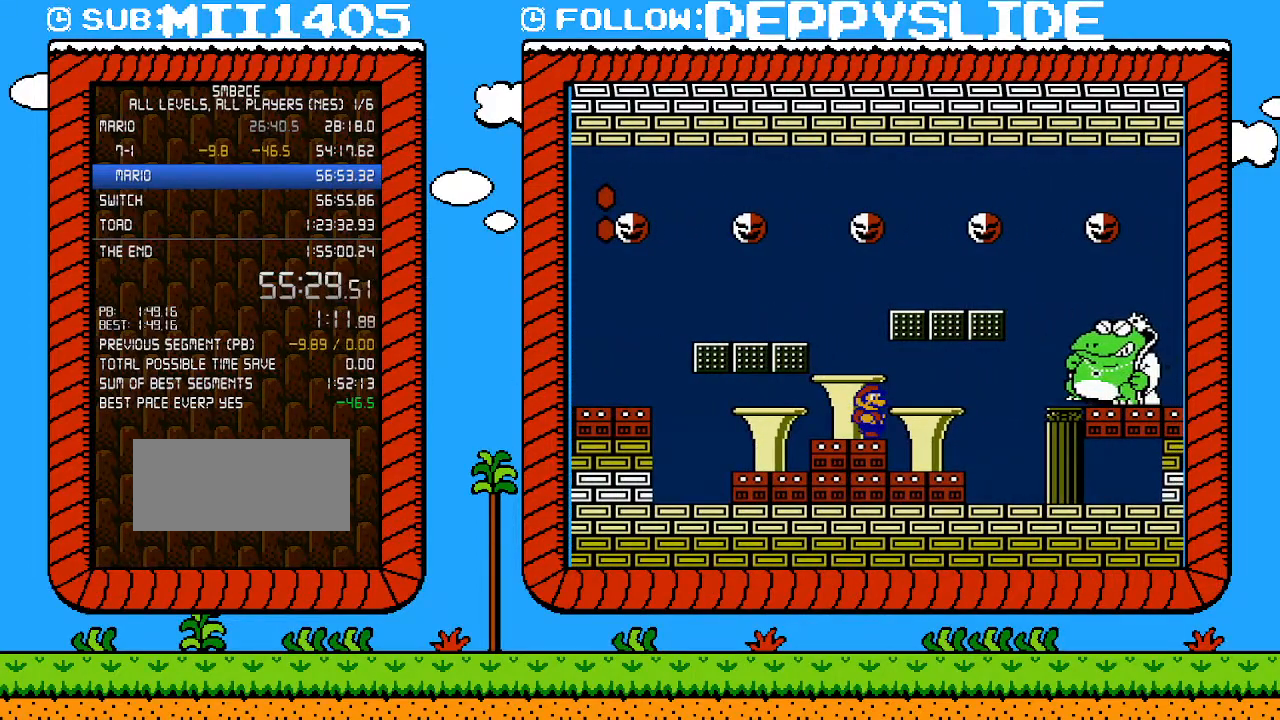
{"buttons": ["B"], "events": []}
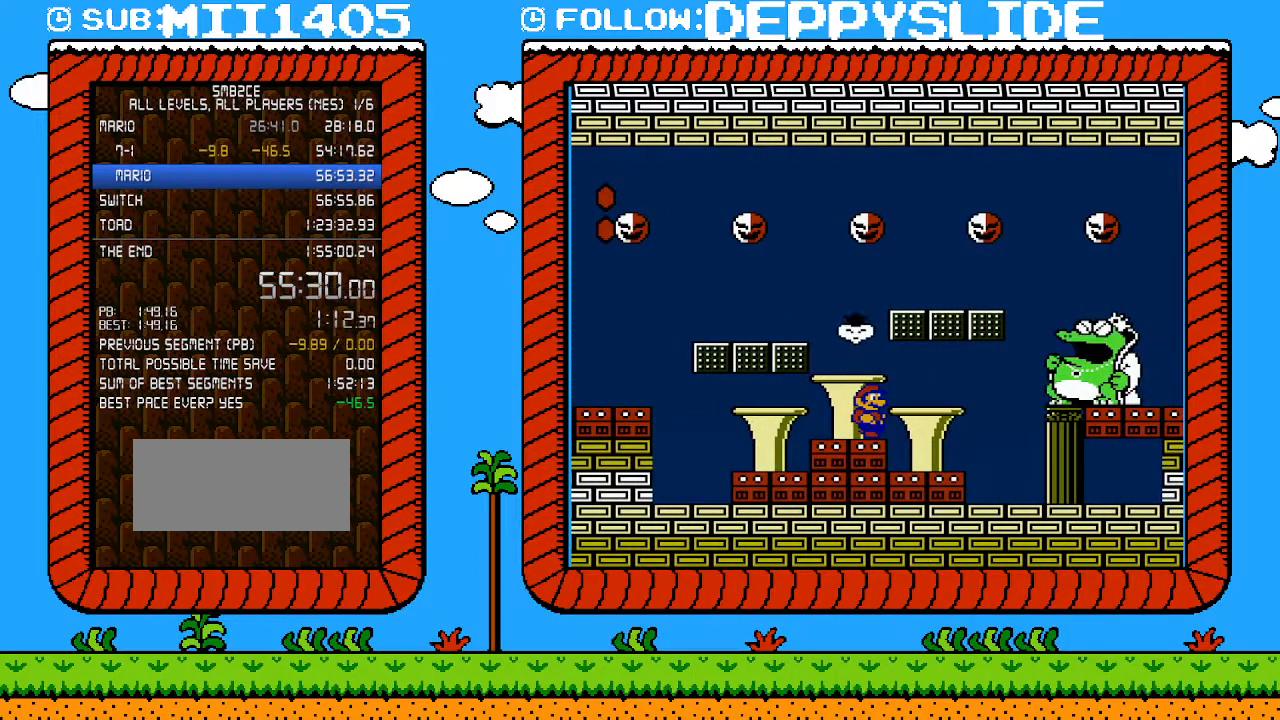
{"buttons": ["B", "DPAD_UP", "DPAD_RIGHT"], "events": [[183, "A", "down"], [333, "DPAD_RIGHT", "down"], [333, "DPAD_UP", "down"], [433, "A", "up"]]}
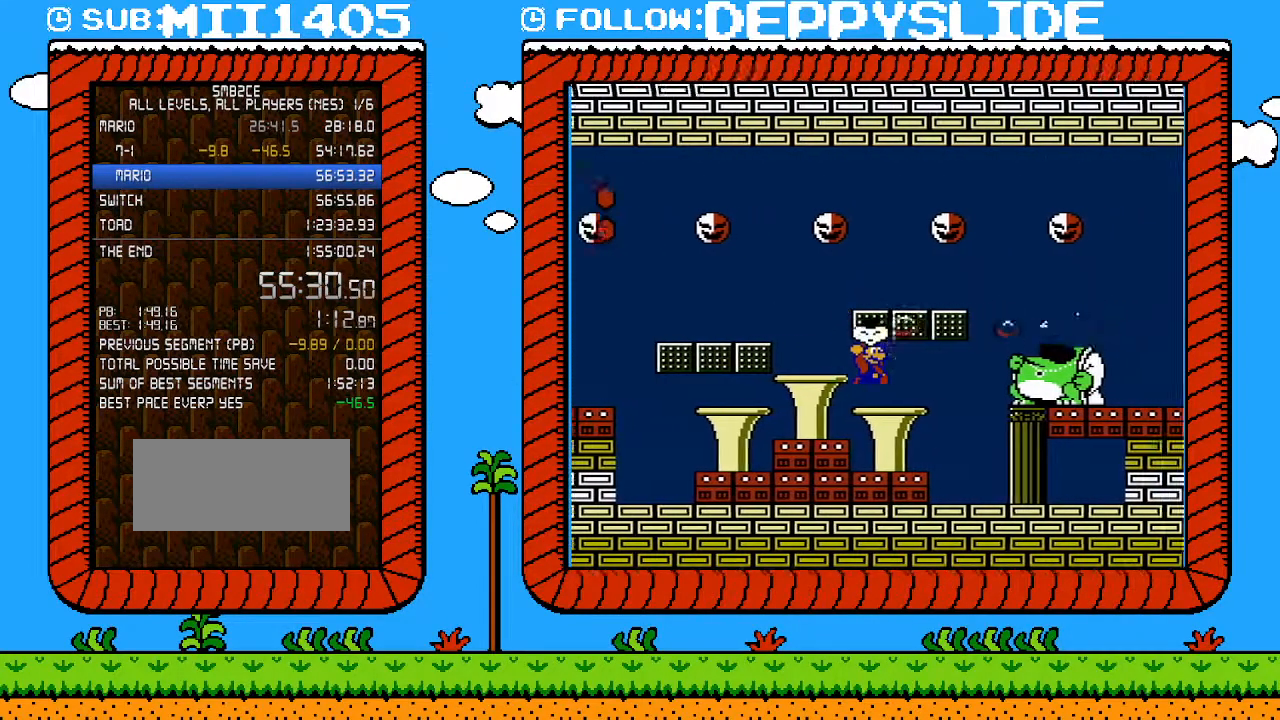
{"buttons": ["A"], "events": [[333, "DPAD_UP", "up"], [367, "B", "up"], [433, "A", "down"], [433, "DPAD_RIGHT", "up"]]}
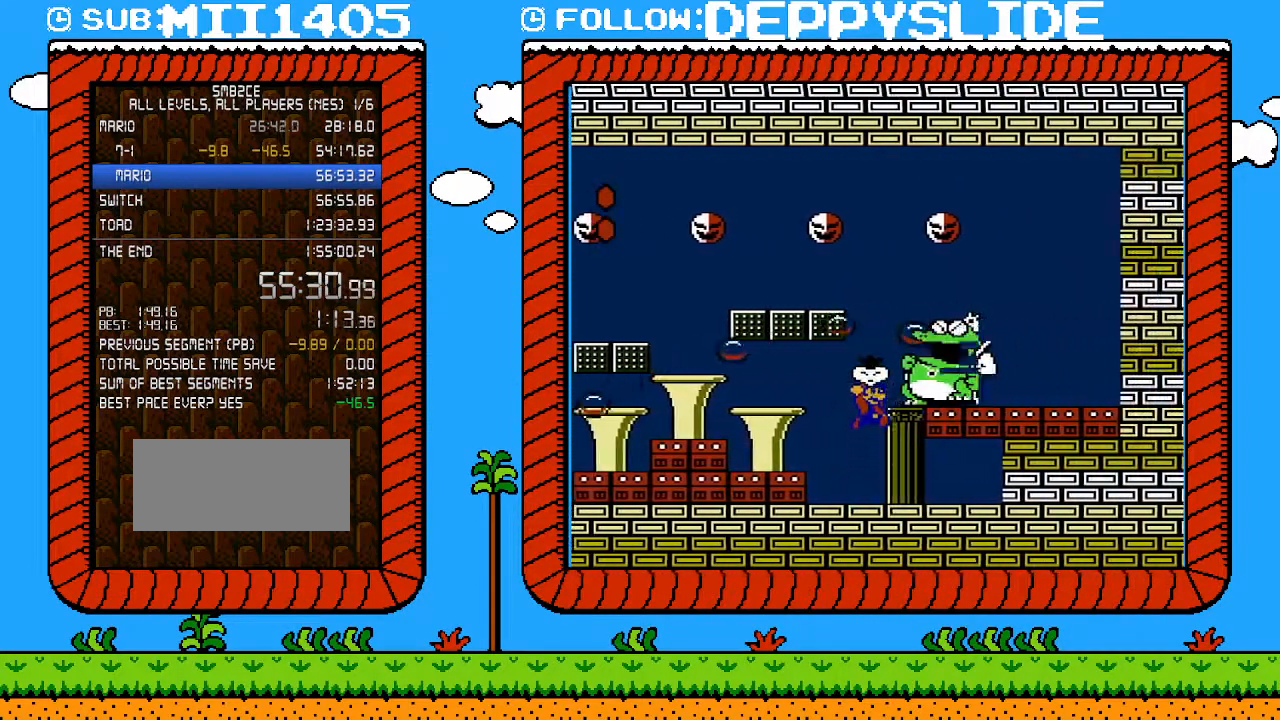
{"buttons": ["B"], "events": [[50, "A", "up"], [50, "DPAD_RIGHT", "down"], [183, "B", "down"], [183, "DPAD_RIGHT", "up"]]}
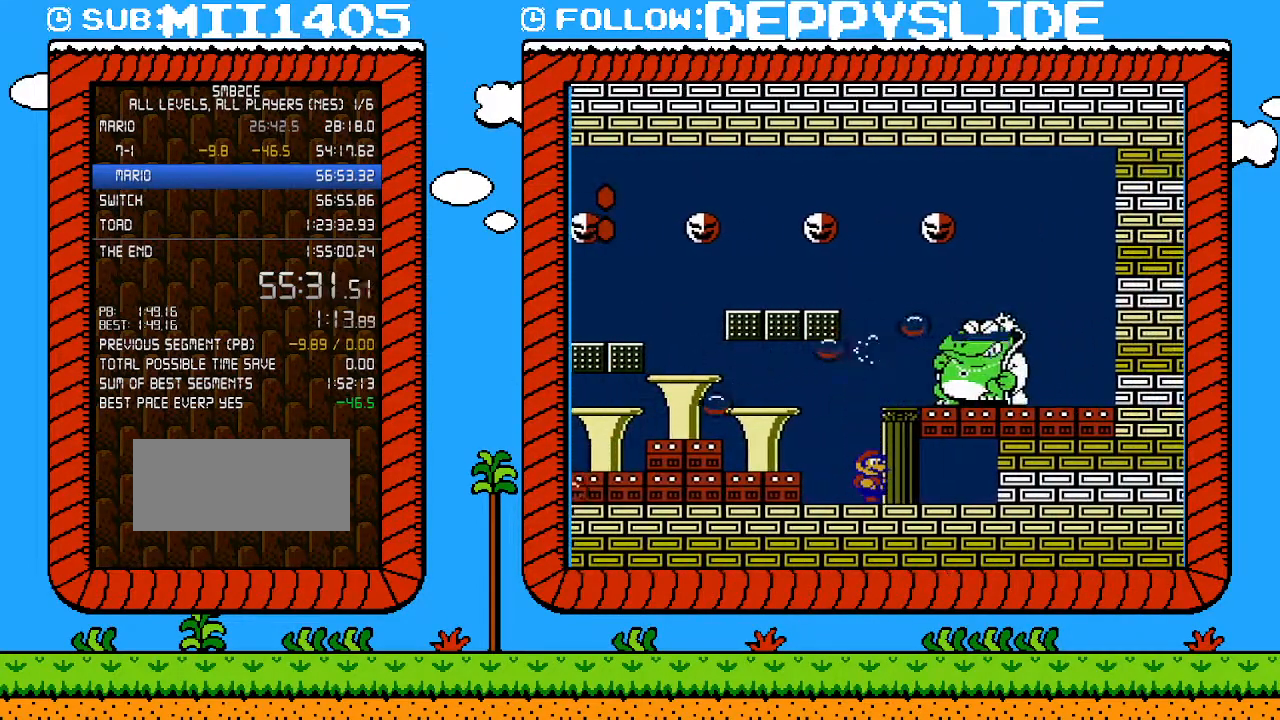
{"buttons": ["B"], "events": [[183, "DPAD_LEFT", "down"], [333, "A", "down"], [433, "A", "up"], [467, "DPAD_LEFT", "up"]]}
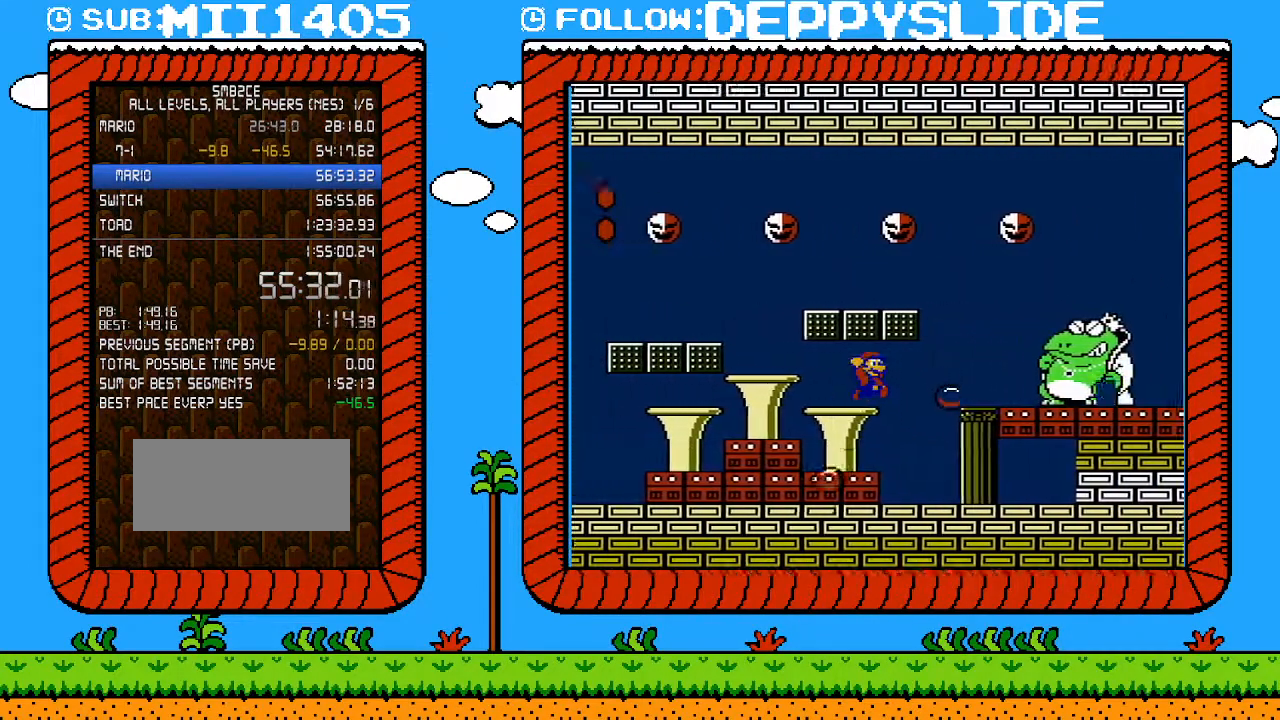
{"buttons": ["B"], "events": [[17, "DPAD_RIGHT", "down"], [183, "DPAD_RIGHT", "up"], [367, "DPAD_LEFT", "down"], [500, "DPAD_LEFT", "up"]]}